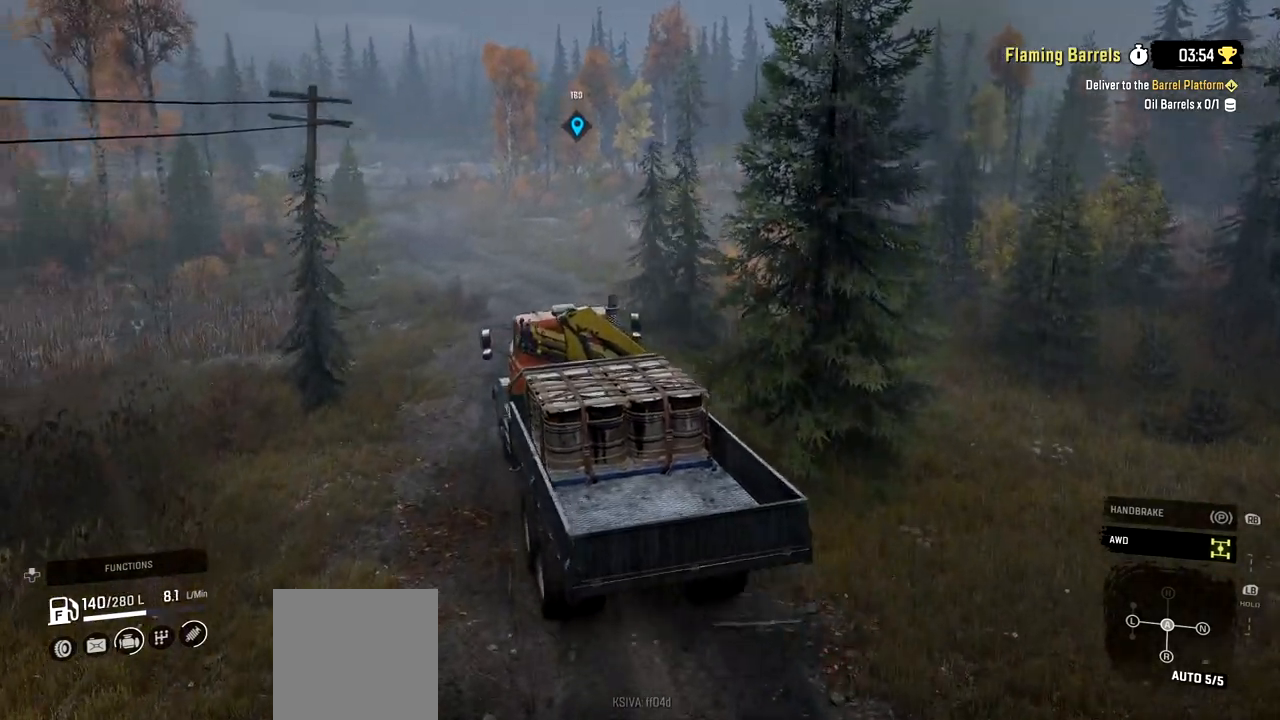
Gameplay with a controller (Xbox layout); each line is a JSON object with the inputs held at the frame after it. "events" lists button and stick changes between this image and that frame as [ms after this image, input, new state], when the widget could be followed in between. Not read: L3 R3.
{"buttons": ["R2"], "left_stick": "right", "right_stick": "center", "events": [[418, "left_stick", "right"]]}
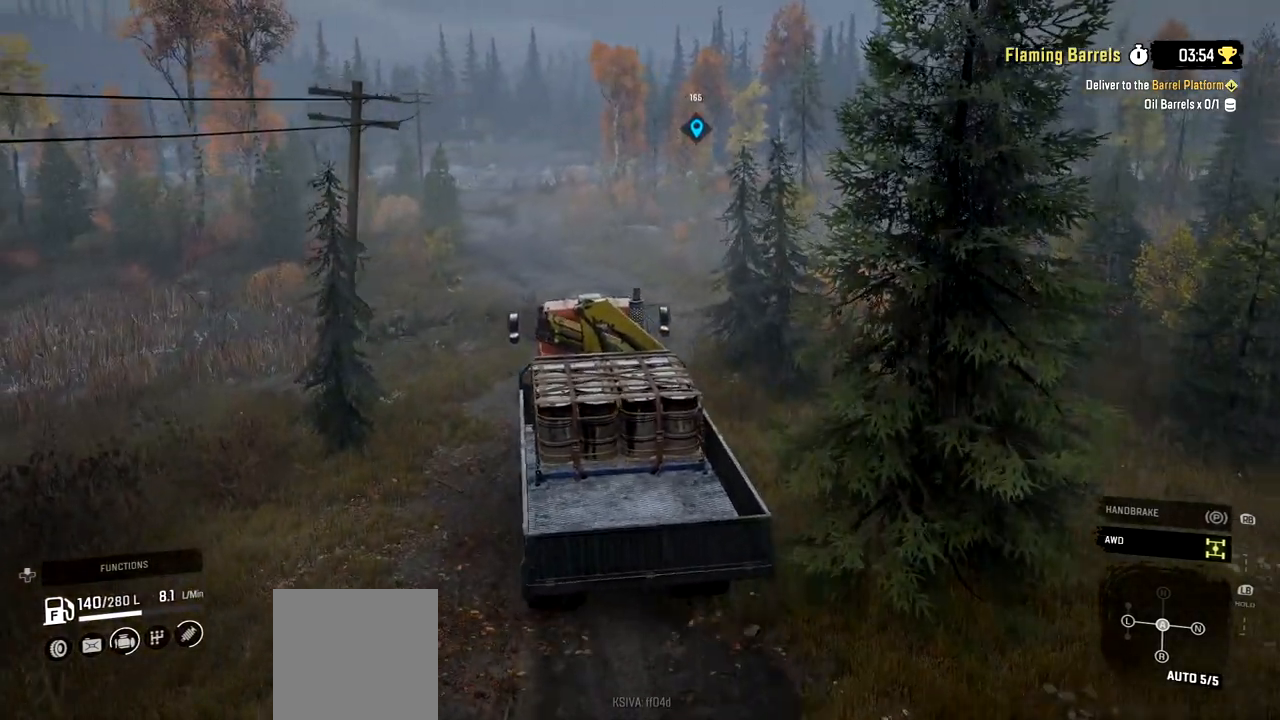
{"buttons": ["R2"], "left_stick": "center", "right_stick": "center", "events": [[150, "left_stick", "center"]]}
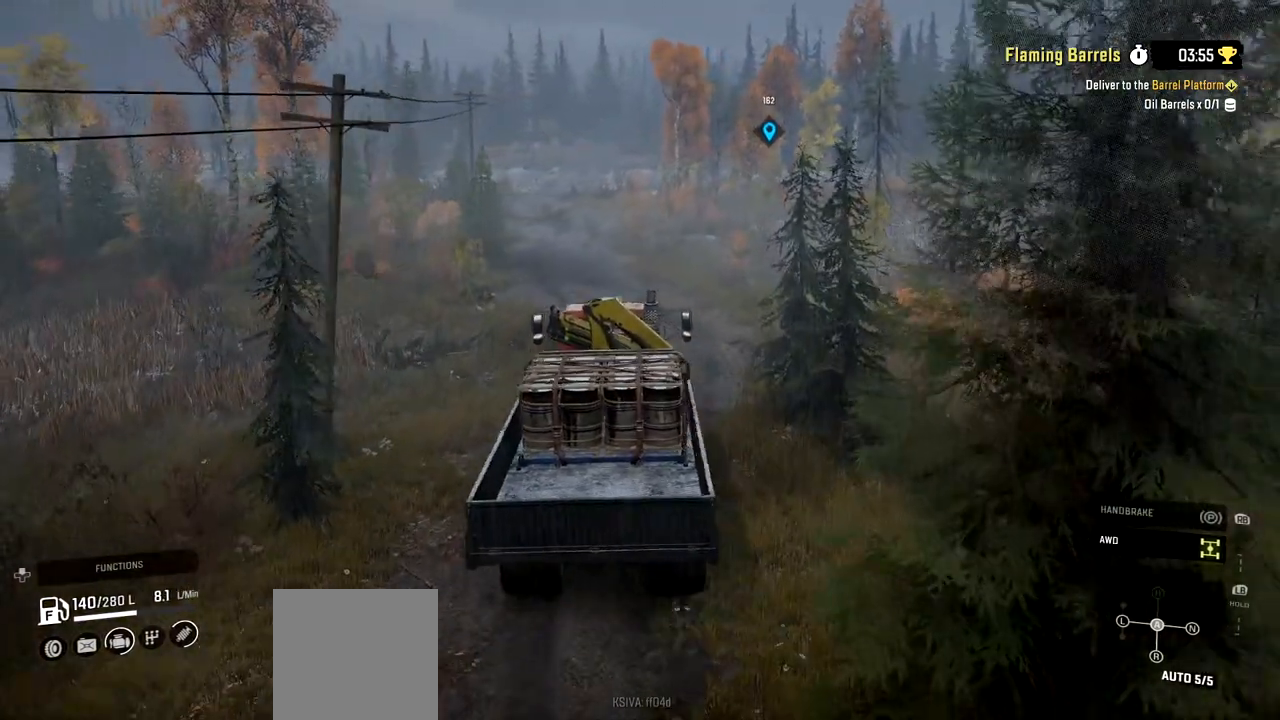
{"buttons": ["R2"], "left_stick": "left", "right_stick": "center", "events": [[301, "left_stick", "left"]]}
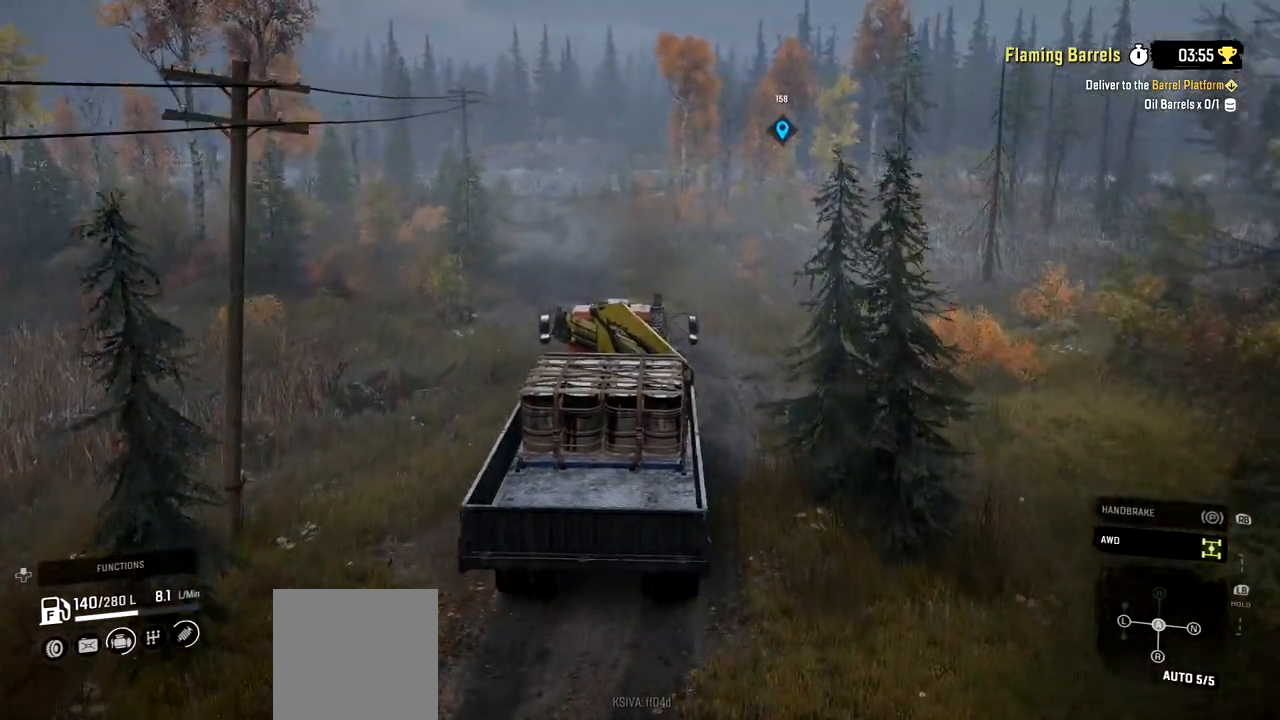
{"buttons": ["R2"], "left_stick": "left", "right_stick": "center", "events": [[234, "left_stick", "center"], [434, "left_stick", "left"]]}
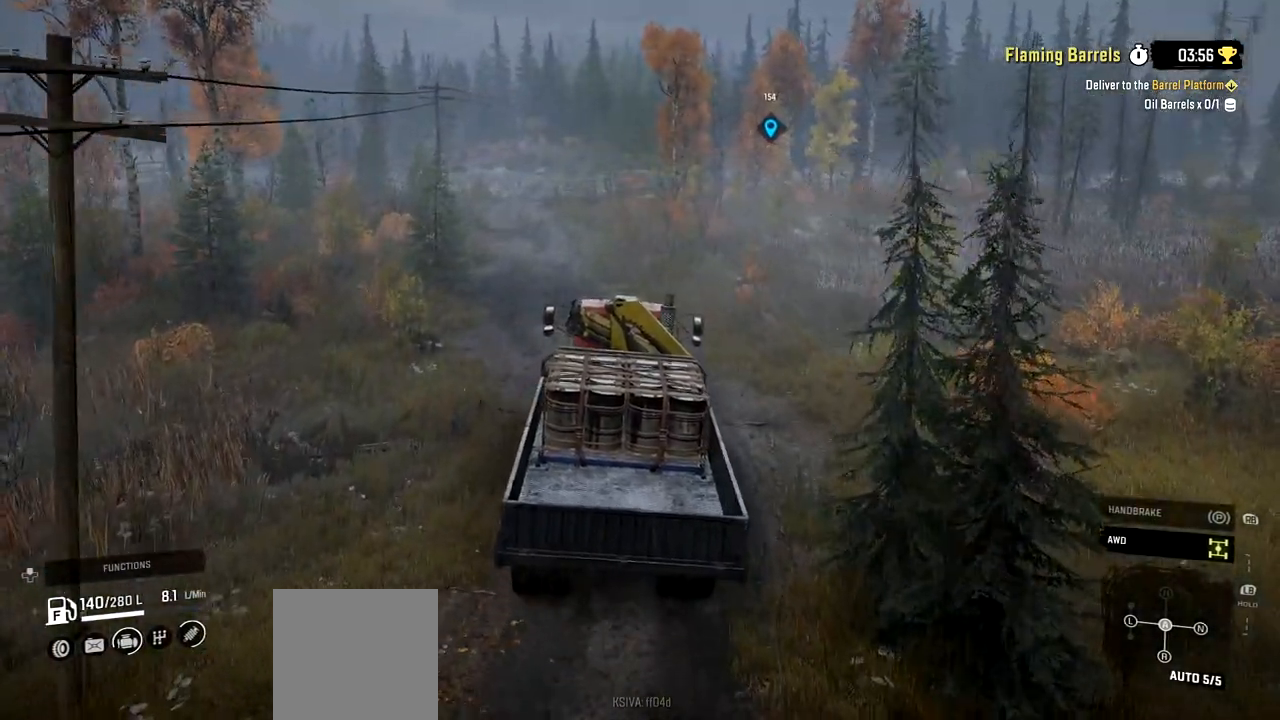
{"buttons": ["R2"], "left_stick": "center", "right_stick": "center", "events": [[401, "left_stick", "center"]]}
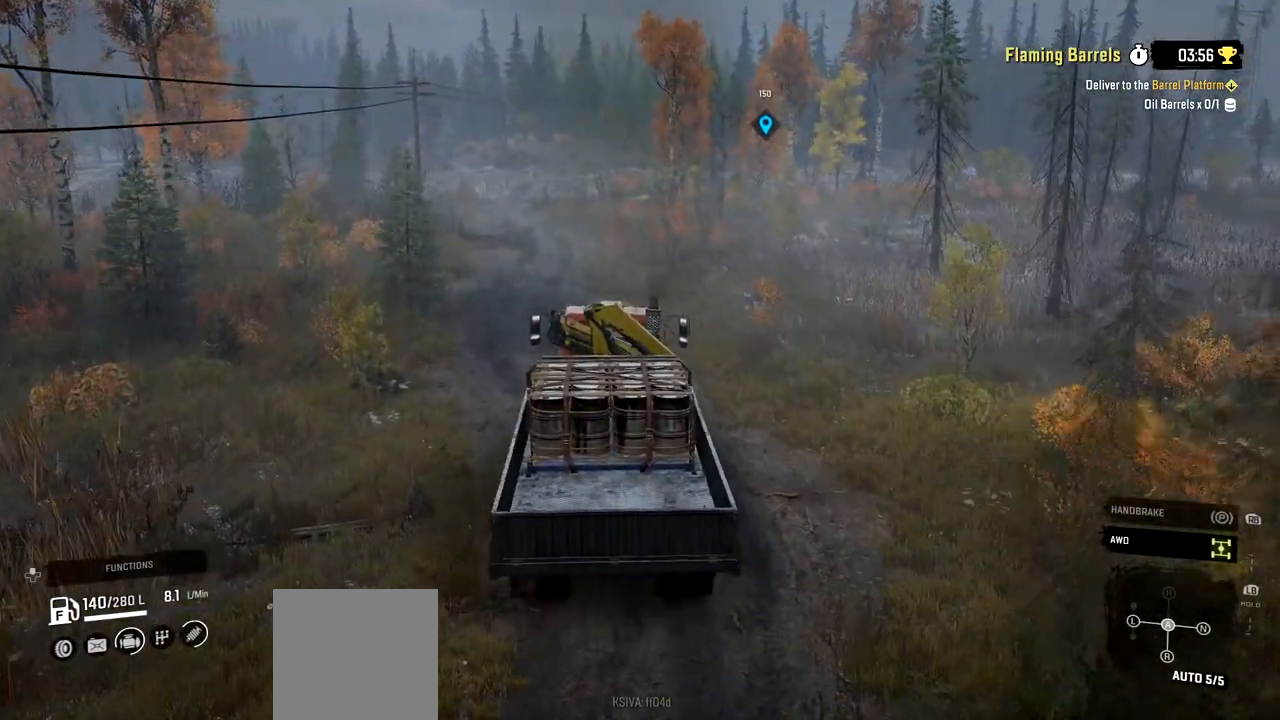
{"buttons": ["R2"], "left_stick": "center", "right_stick": "center", "events": []}
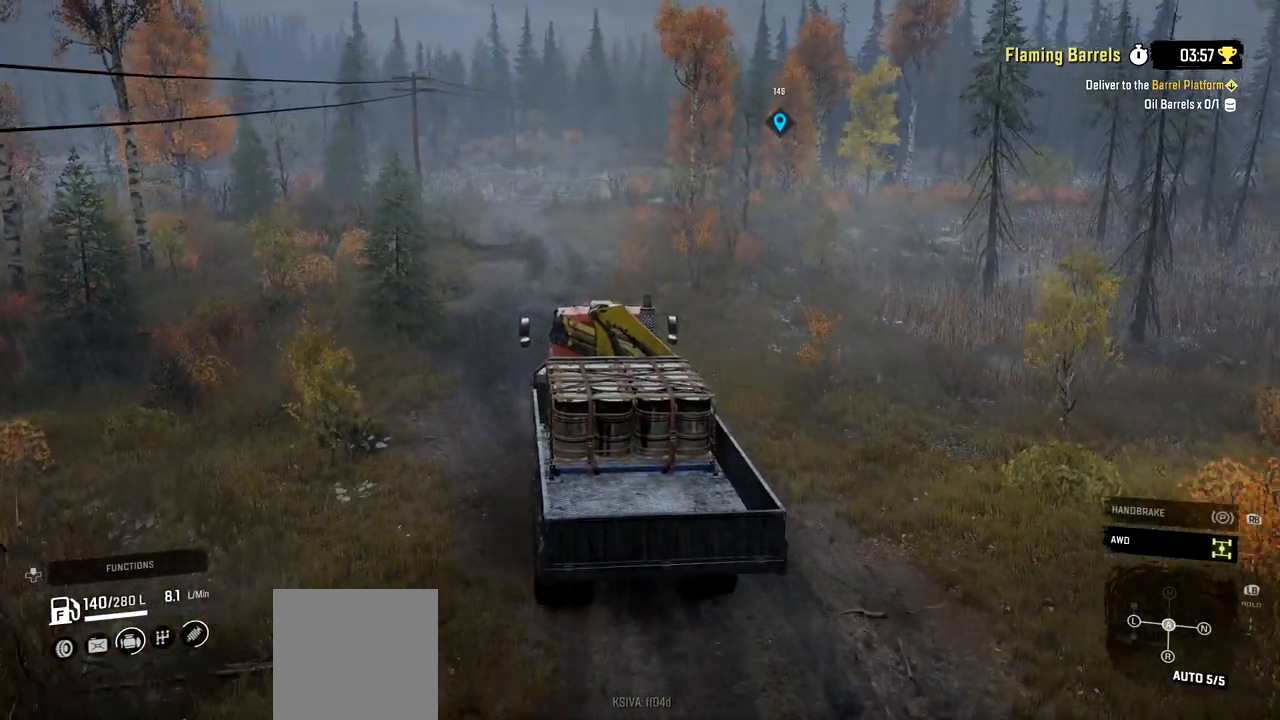
{"buttons": ["R2"], "left_stick": "right", "right_stick": "center", "events": [[67, "left_stick", "right"], [234, "left_stick", "center"], [434, "left_stick", "right"]]}
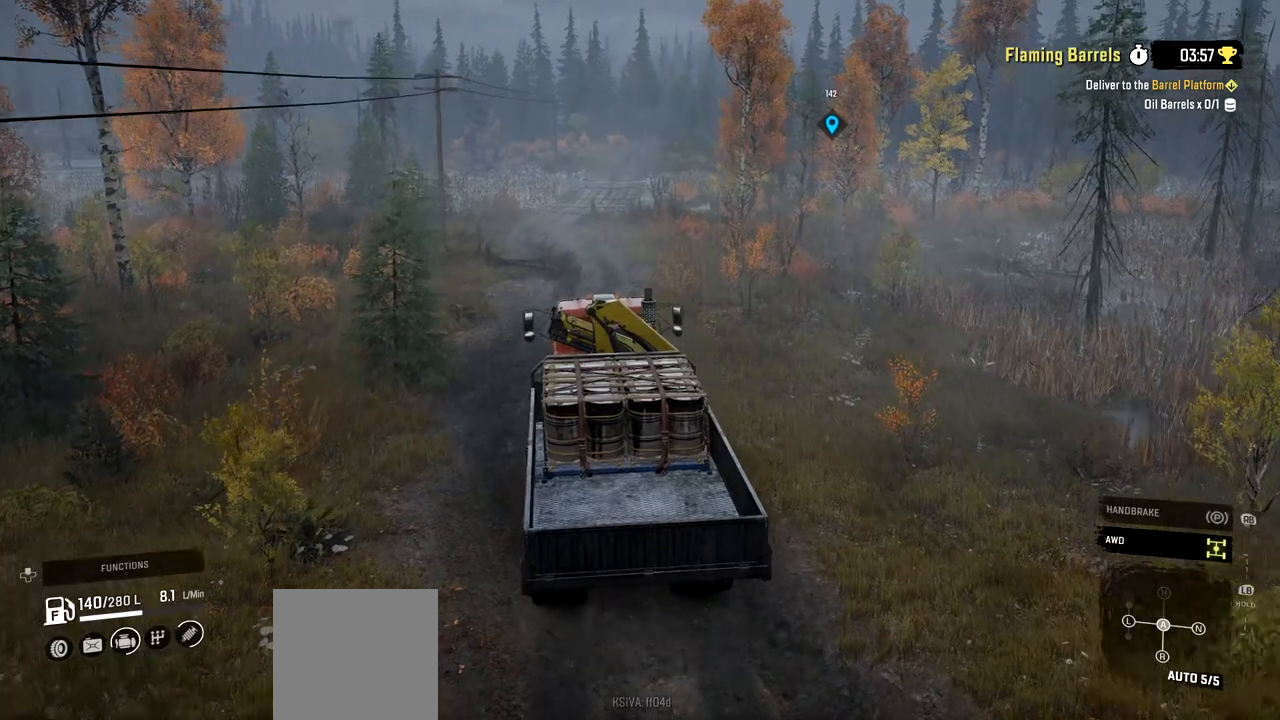
{"buttons": ["R2"], "left_stick": "right", "right_stick": "center", "events": [[183, "left_stick", "center"], [367, "left_stick", "right"]]}
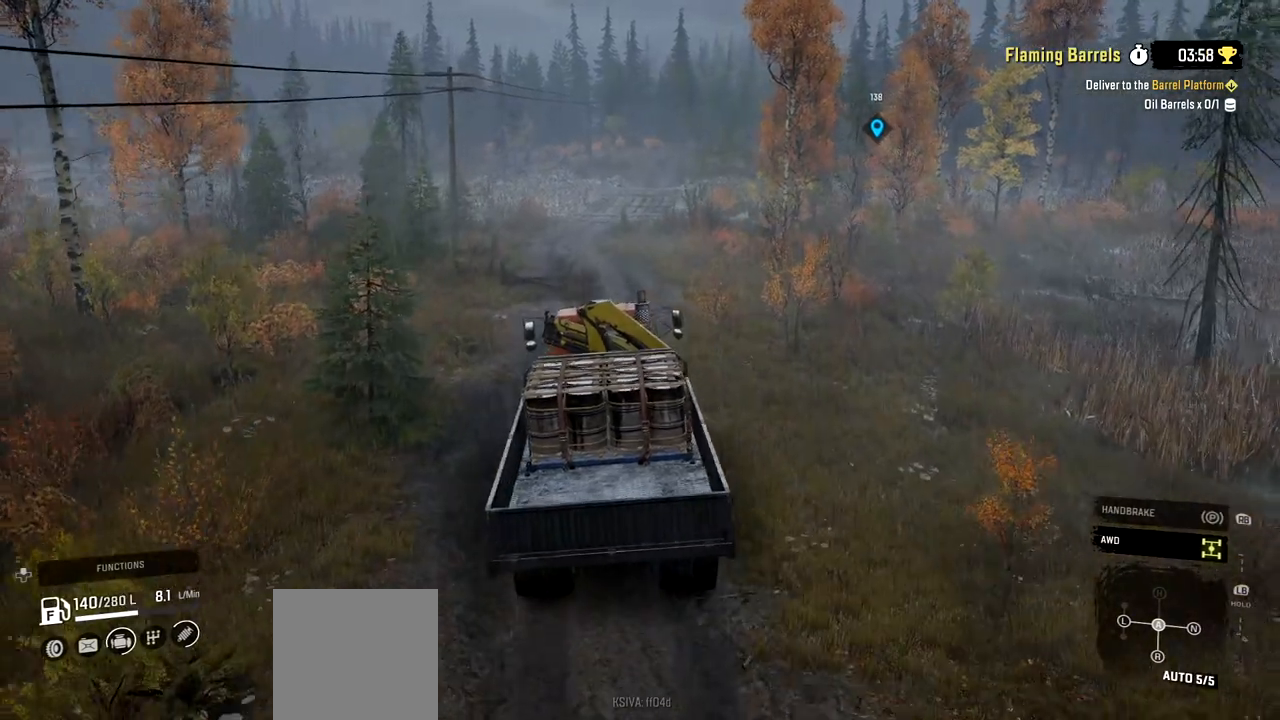
{"buttons": ["R2"], "left_stick": "right", "right_stick": "center", "events": [[167, "left_stick", "center"], [317, "left_stick", "right"]]}
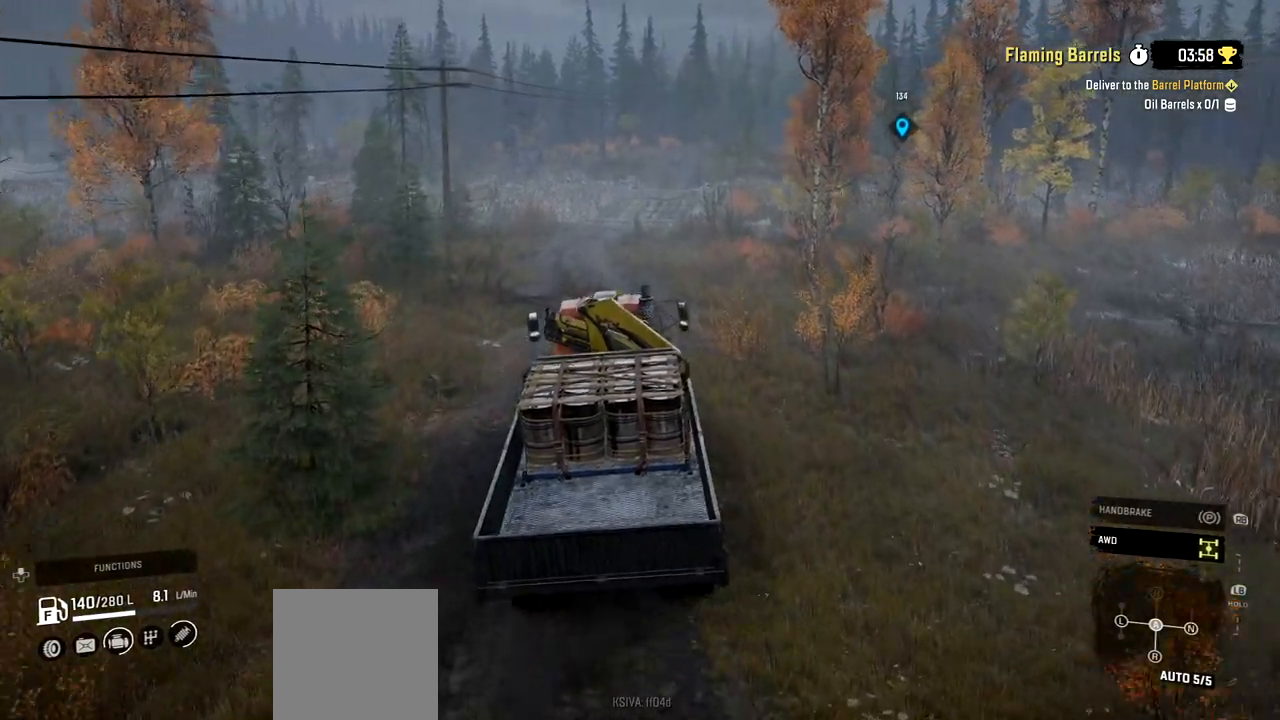
{"buttons": ["R2"], "left_stick": "center", "right_stick": "center", "events": [[183, "left_stick", "center"]]}
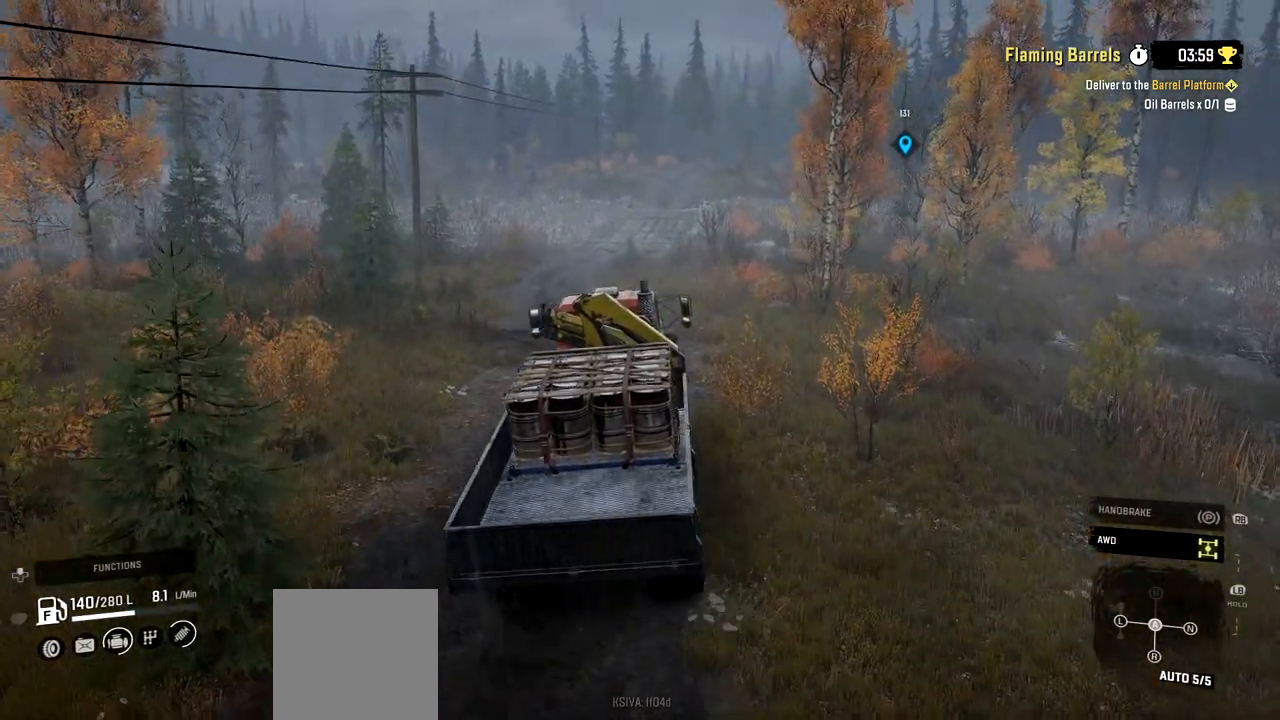
{"buttons": ["R2"], "left_stick": "center", "right_stick": "right", "events": [[334, "right_stick", "right"]]}
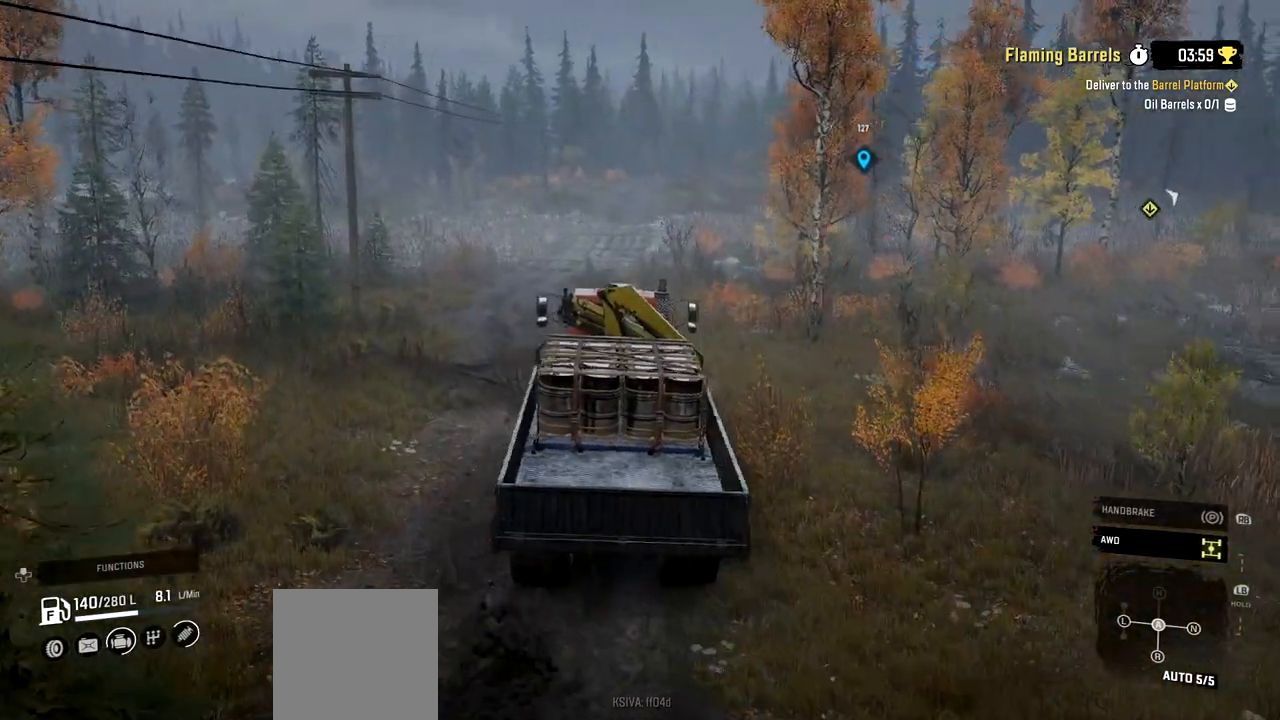
{"buttons": ["R2"], "left_stick": "left", "right_stick": "center", "events": [[17, "right_stick", "center"], [117, "left_stick", "left"]]}
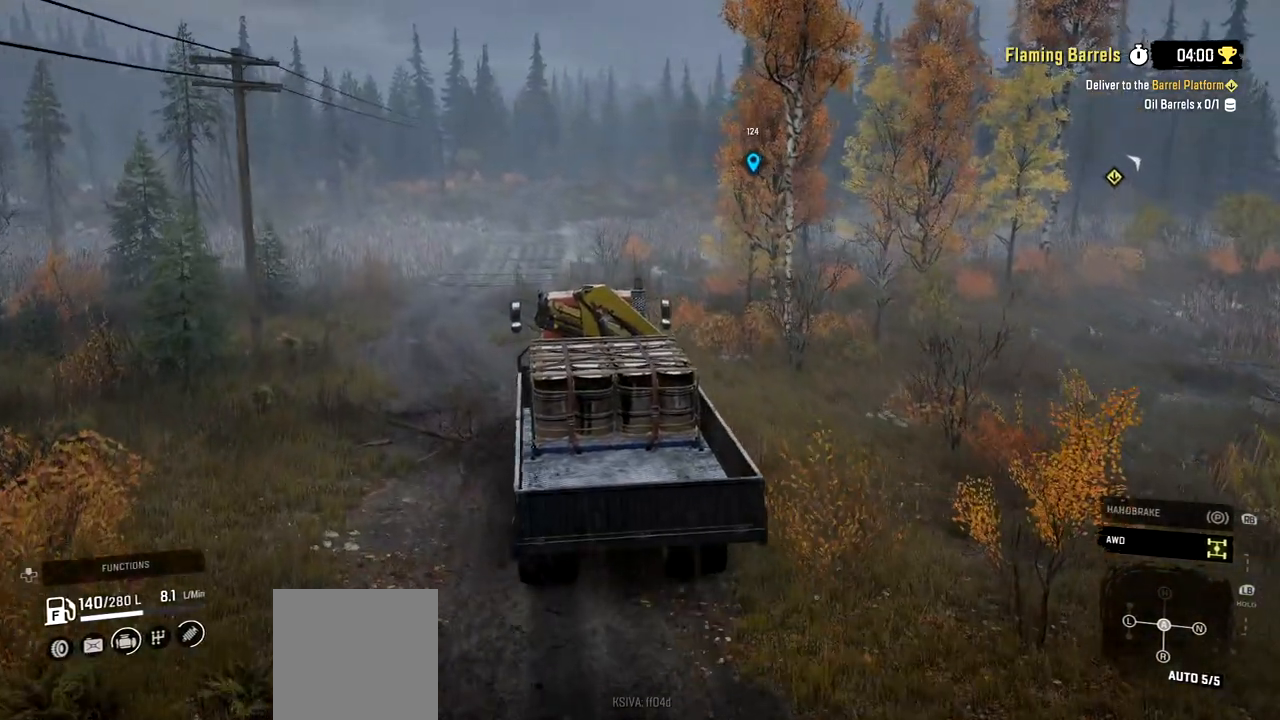
{"buttons": ["R2"], "left_stick": "center", "right_stick": "center", "events": [[317, "left_stick", "center"]]}
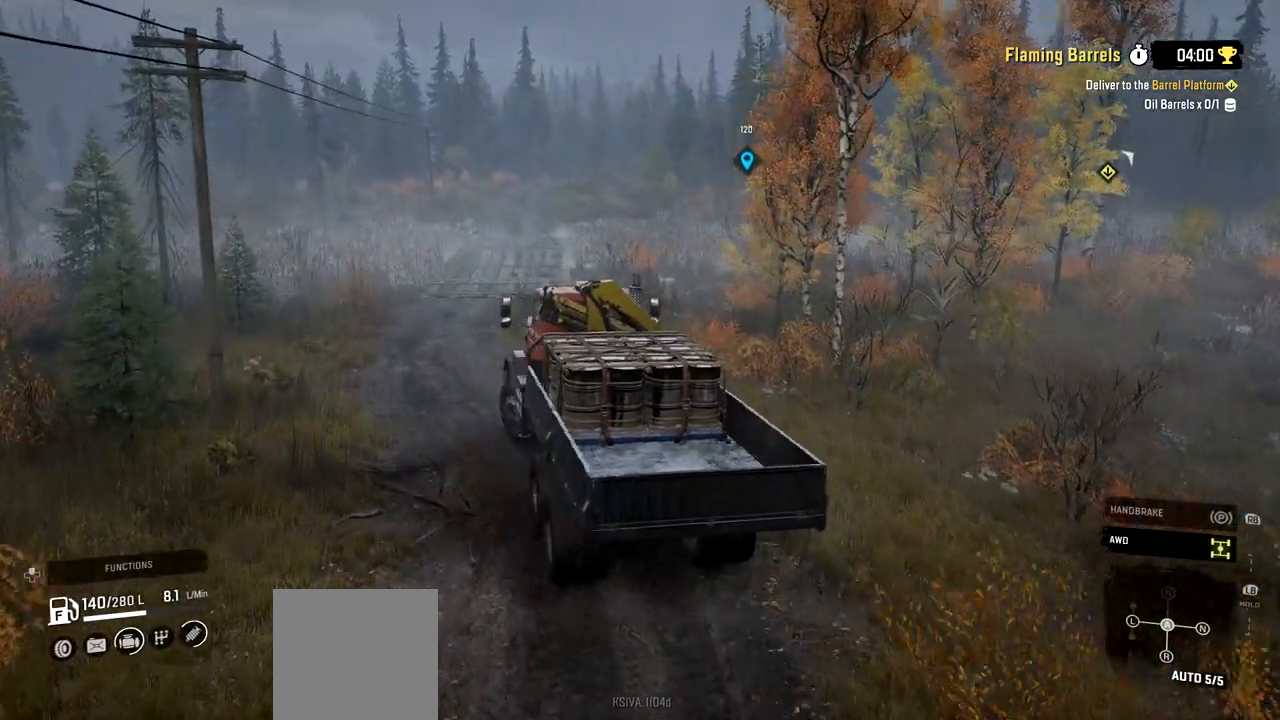
{"buttons": ["R2"], "left_stick": "right", "right_stick": "center", "events": [[284, "left_stick", "right"]]}
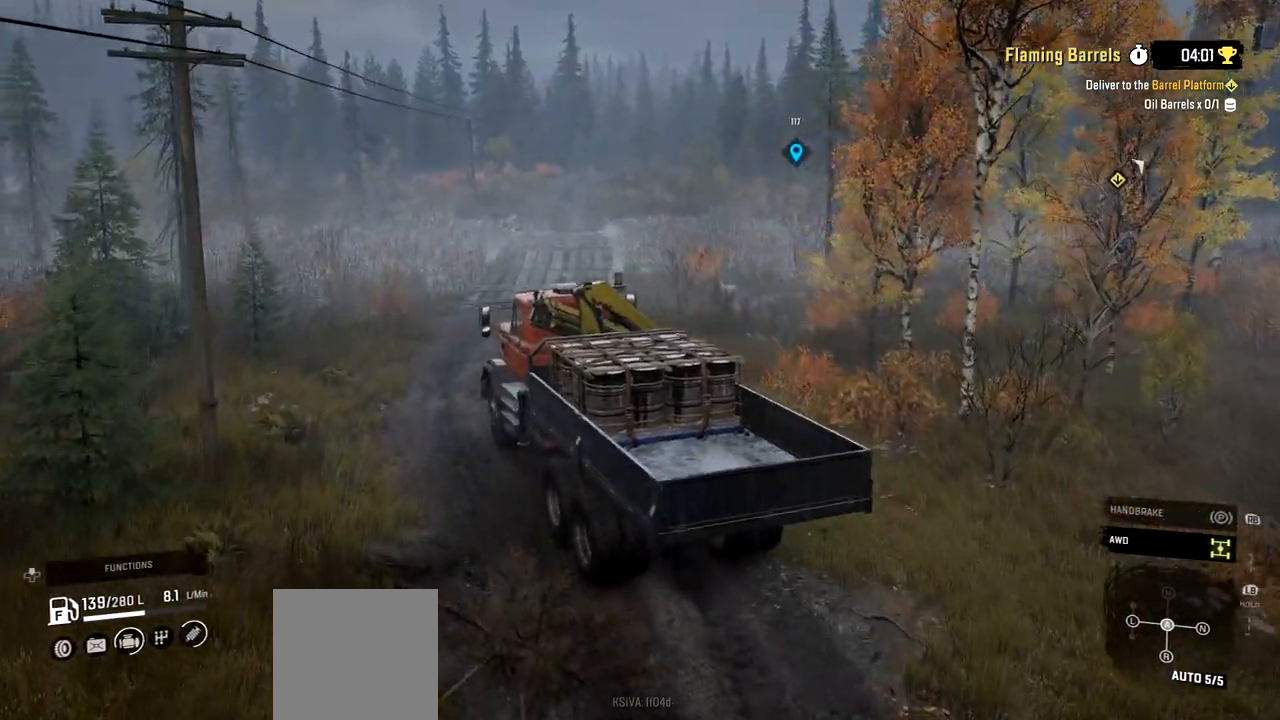
{"buttons": ["R2"], "left_stick": "right", "right_stick": "center", "events": []}
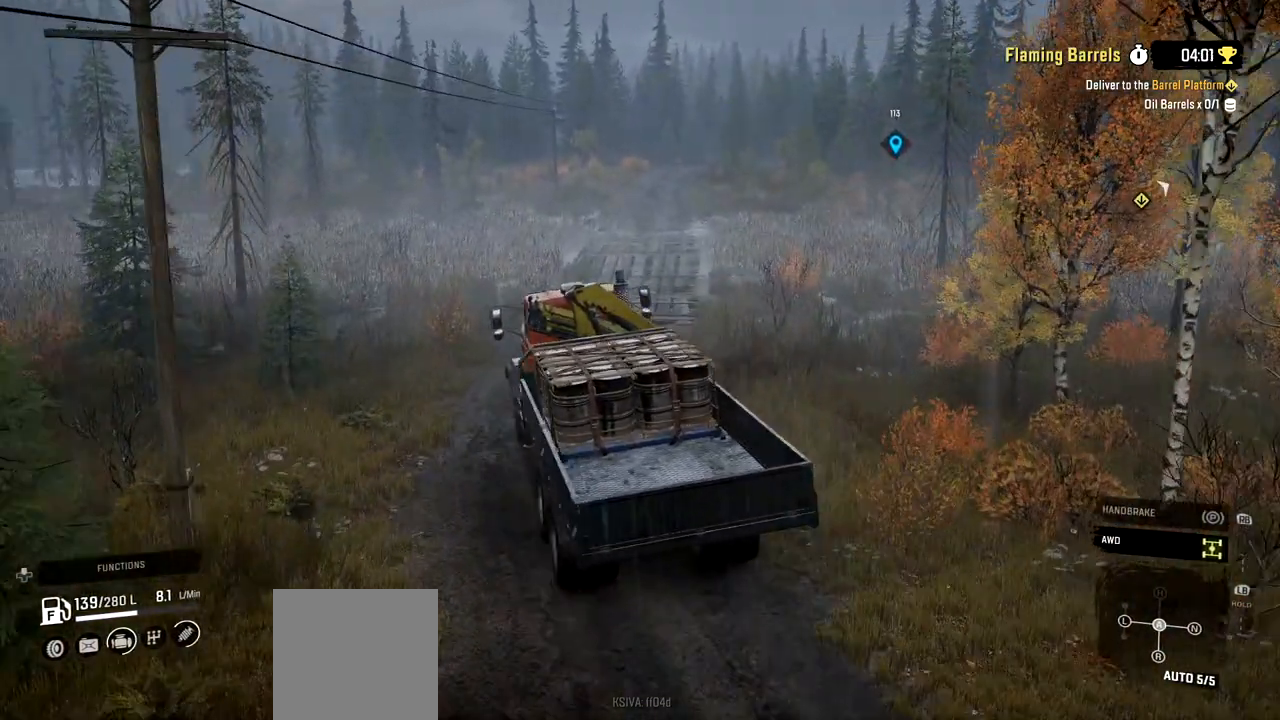
{"buttons": ["R2"], "left_stick": "right", "right_stick": "center", "events": [[117, "left_stick", "center"], [267, "left_stick", "right"]]}
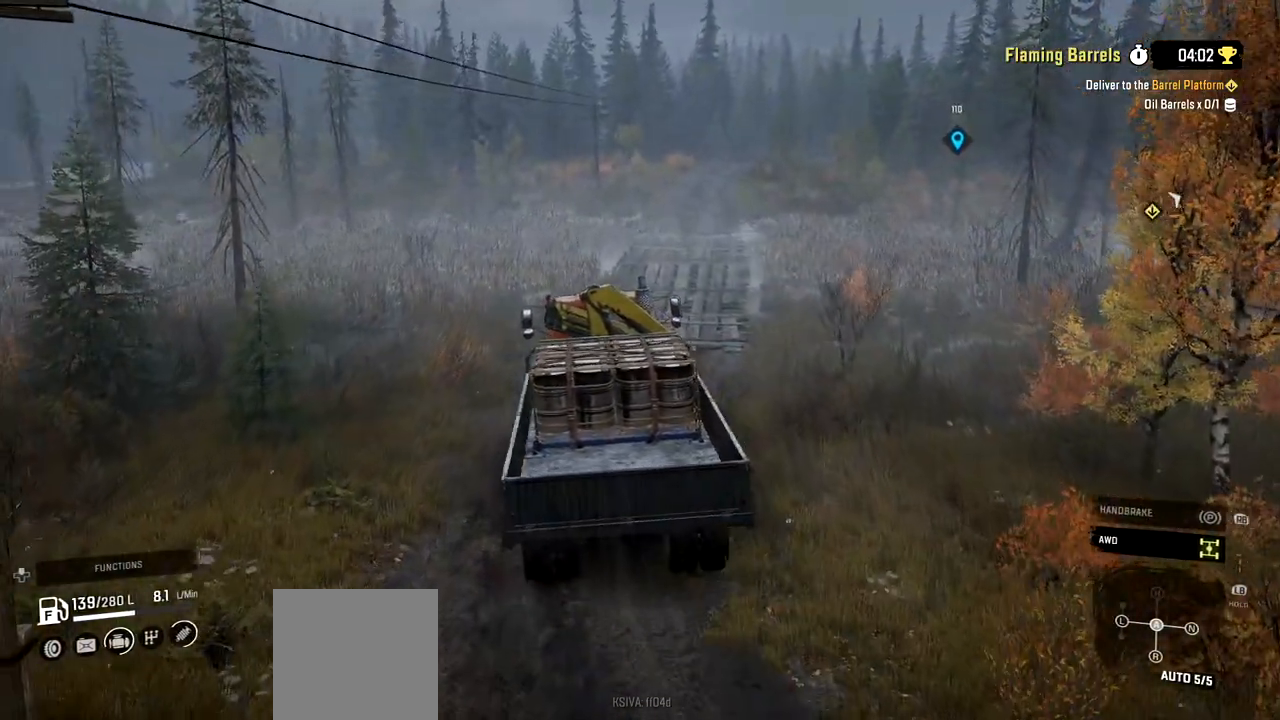
{"buttons": ["R2"], "left_stick": "center", "right_stick": "center", "events": [[34, "left_stick", "center"], [67, "right_stick", "right"], [251, "right_stick", "center"]]}
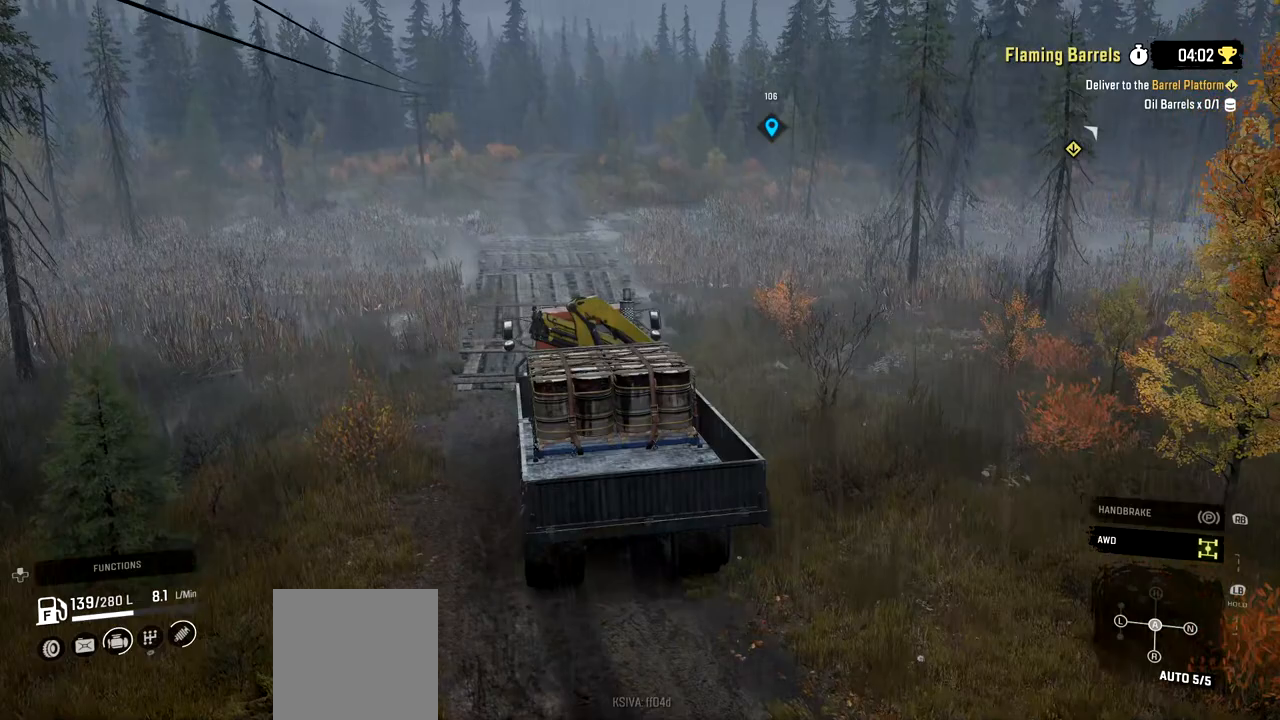
{"buttons": ["R2"], "left_stick": "center", "right_stick": "center", "events": [[217, "left_stick", "left"], [500, "left_stick", "center"]]}
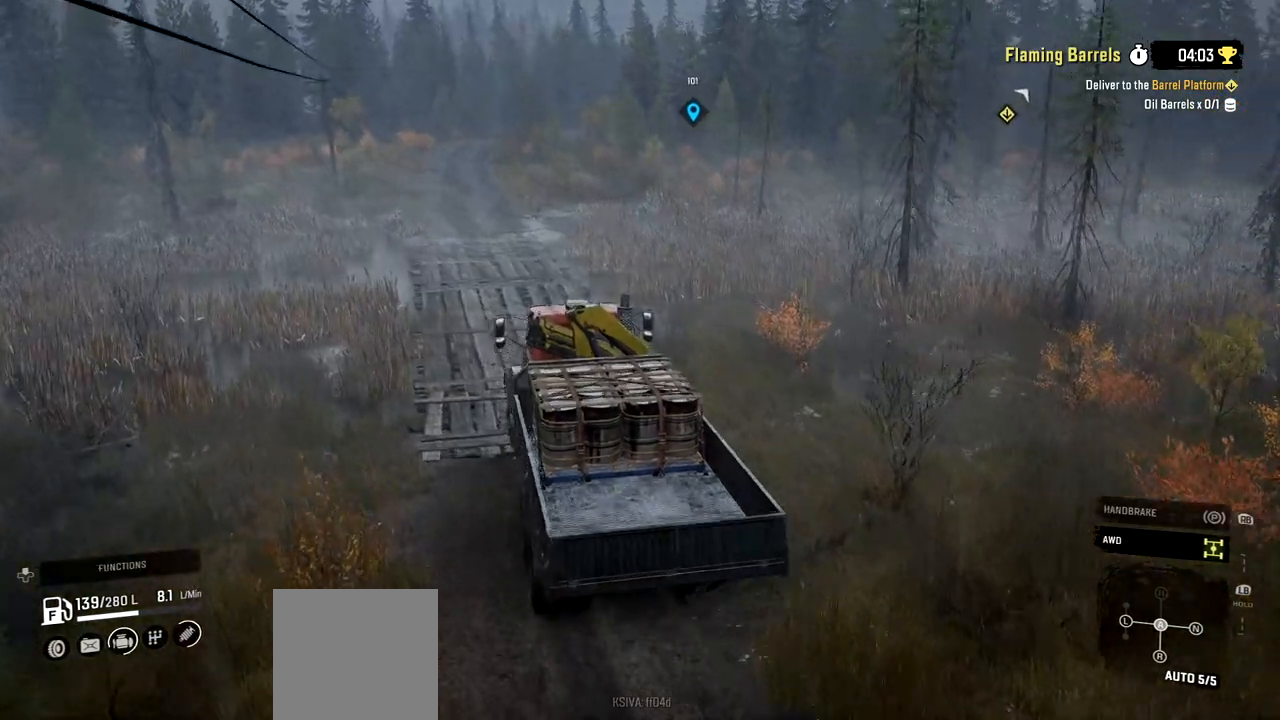
{"buttons": ["R2"], "left_stick": "right", "right_stick": "center", "events": [[201, "left_stick", "left"], [317, "left_stick", "center"], [451, "left_stick", "right"]]}
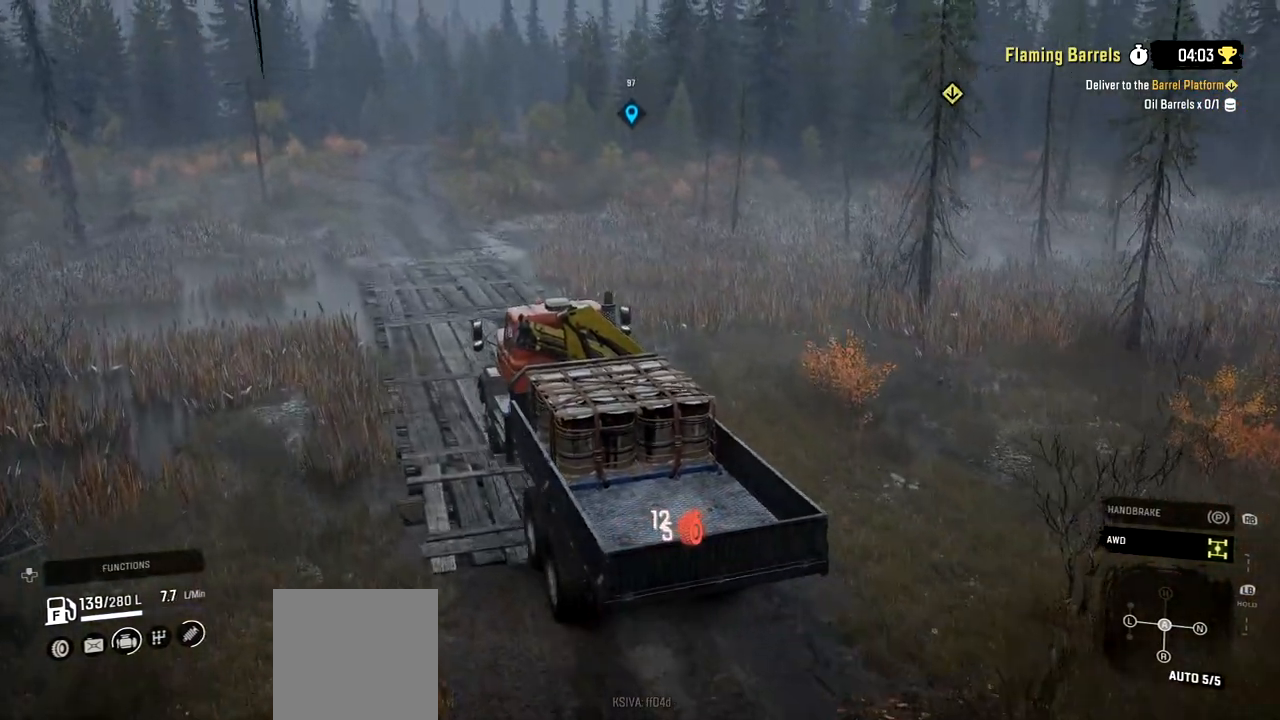
{"buttons": ["R2"], "left_stick": "center", "right_stick": "center", "events": [[284, "left_stick", "center"]]}
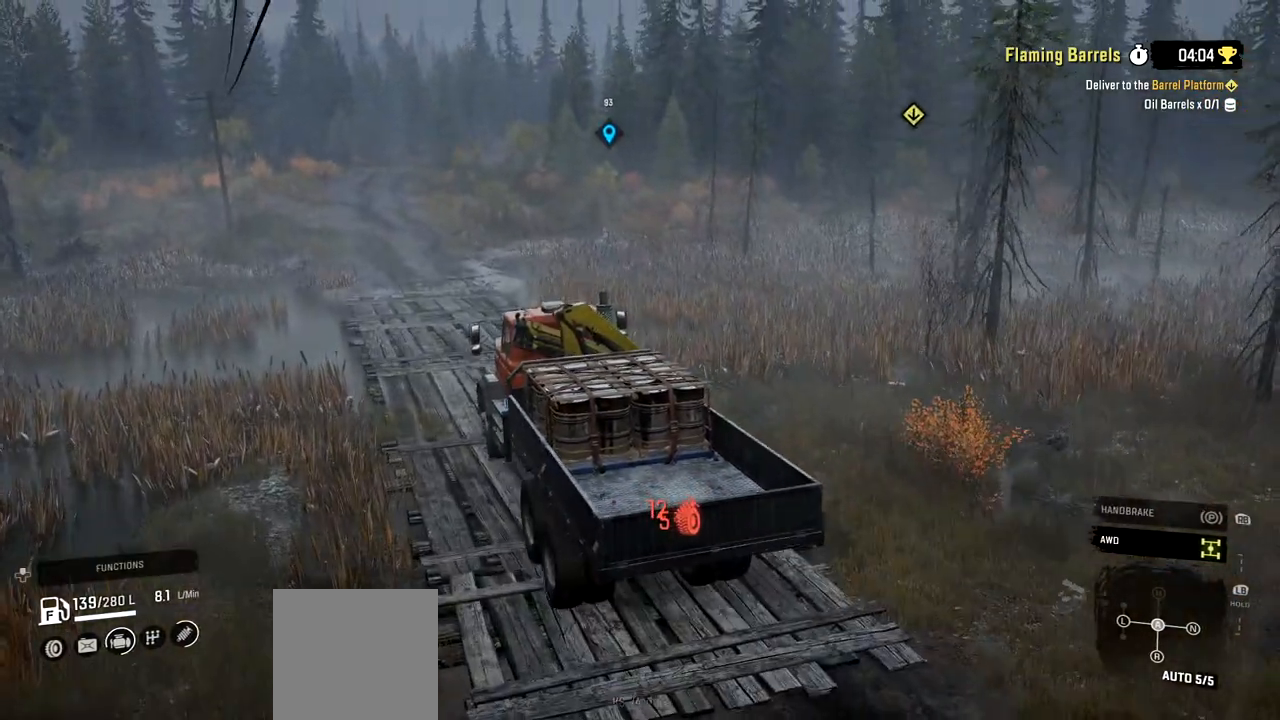
{"buttons": ["R2"], "left_stick": "left", "right_stick": "center", "events": [[134, "left_stick", "left"]]}
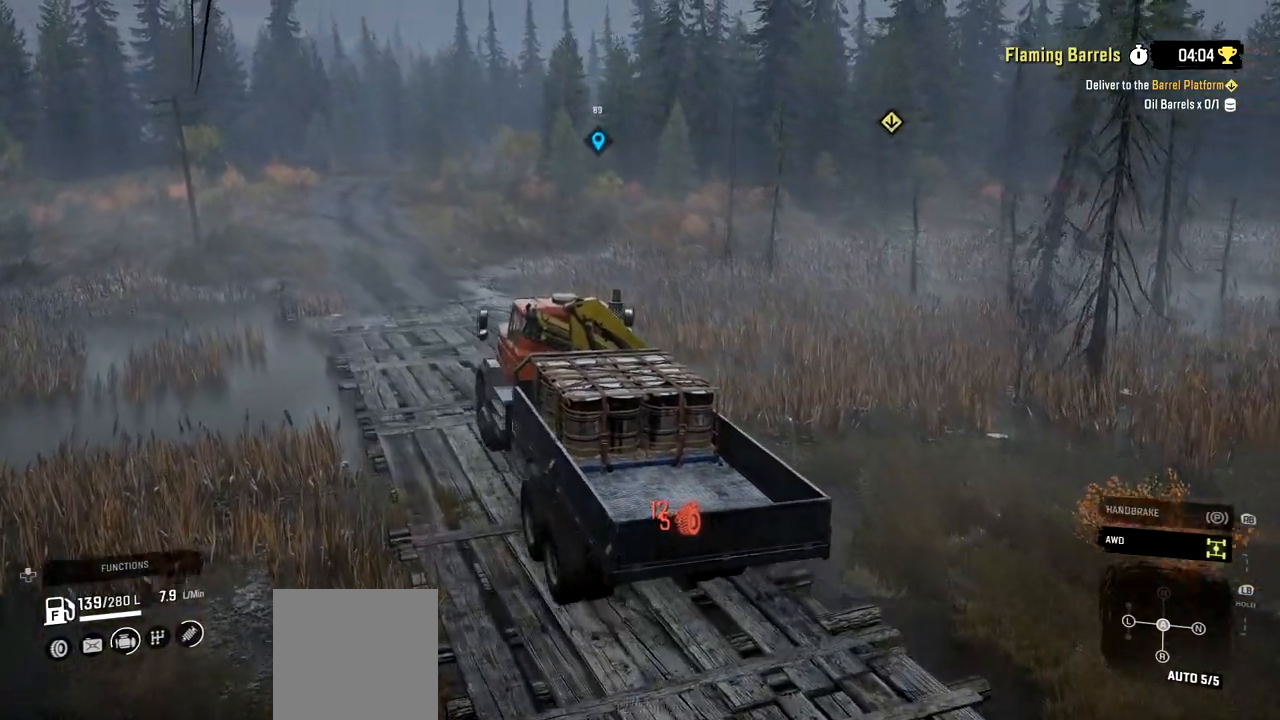
{"buttons": ["R2"], "left_stick": "center", "right_stick": "center", "events": [[34, "left_stick", "center"]]}
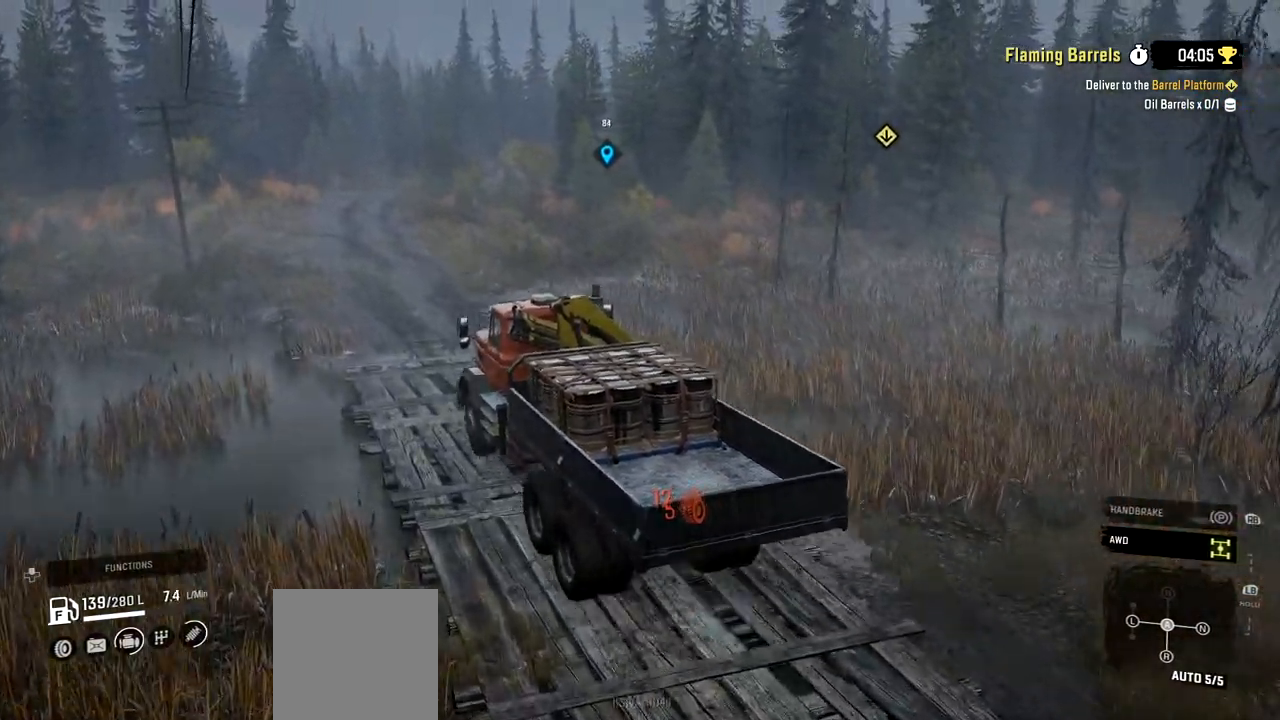
{"buttons": ["R2"], "left_stick": "center", "right_stick": "center", "events": [[33, "left_stick", "right"], [150, "left_stick", "center"]]}
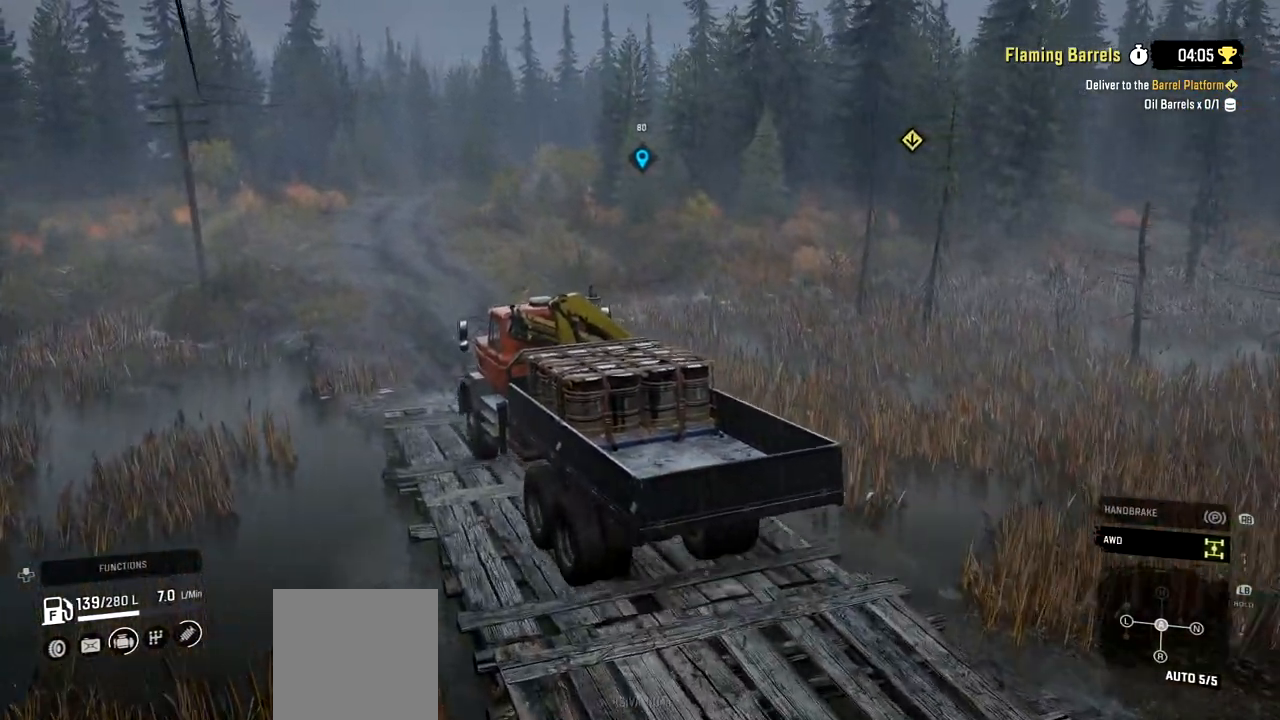
{"buttons": ["R2"], "left_stick": "center", "right_stick": "center", "events": [[84, "left_stick", "right"], [234, "left_stick", "center"]]}
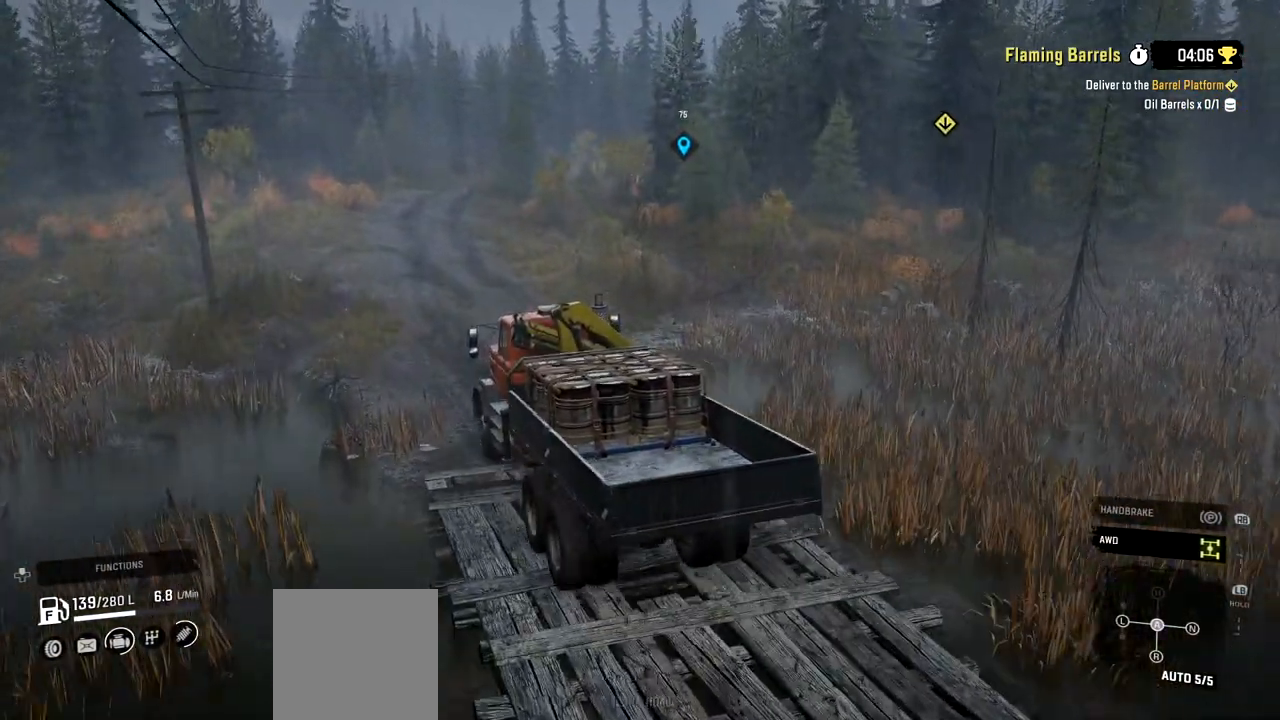
{"buttons": ["R2"], "left_stick": "center", "right_stick": "center", "events": [[217, "left_stick", "left"], [500, "left_stick", "center"]]}
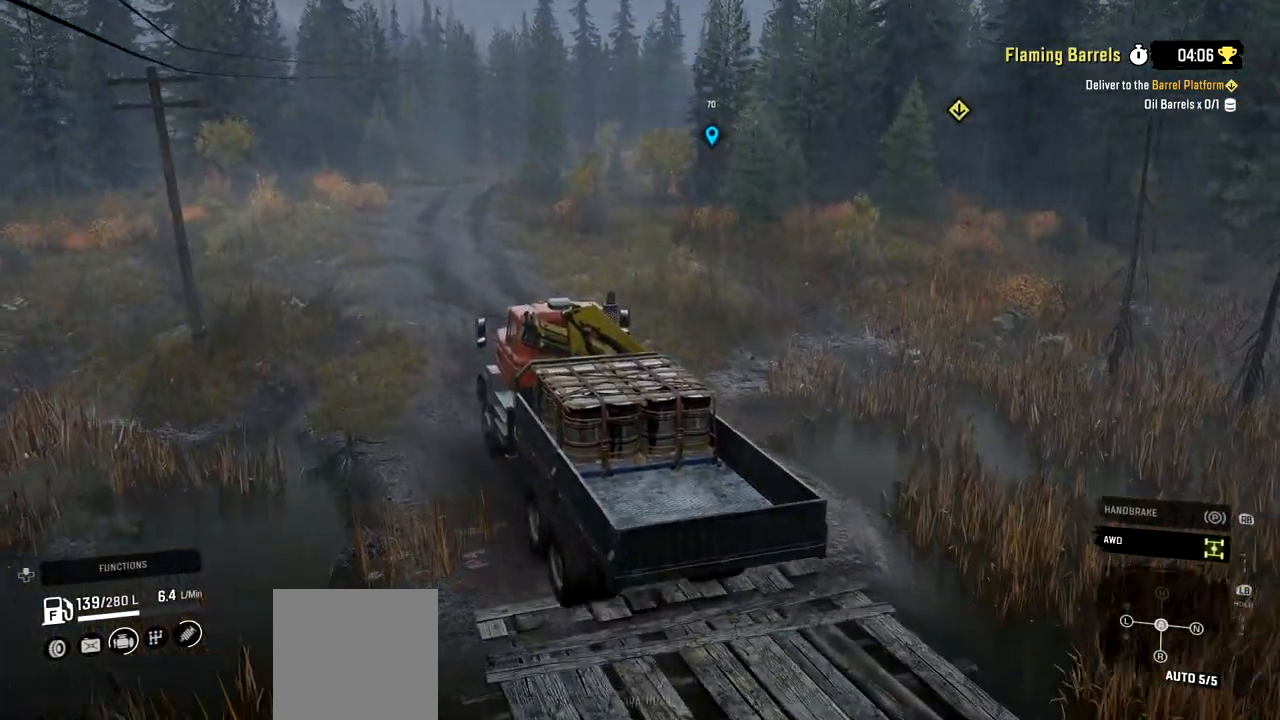
{"buttons": ["R2"], "left_stick": "center", "right_stick": "center", "events": []}
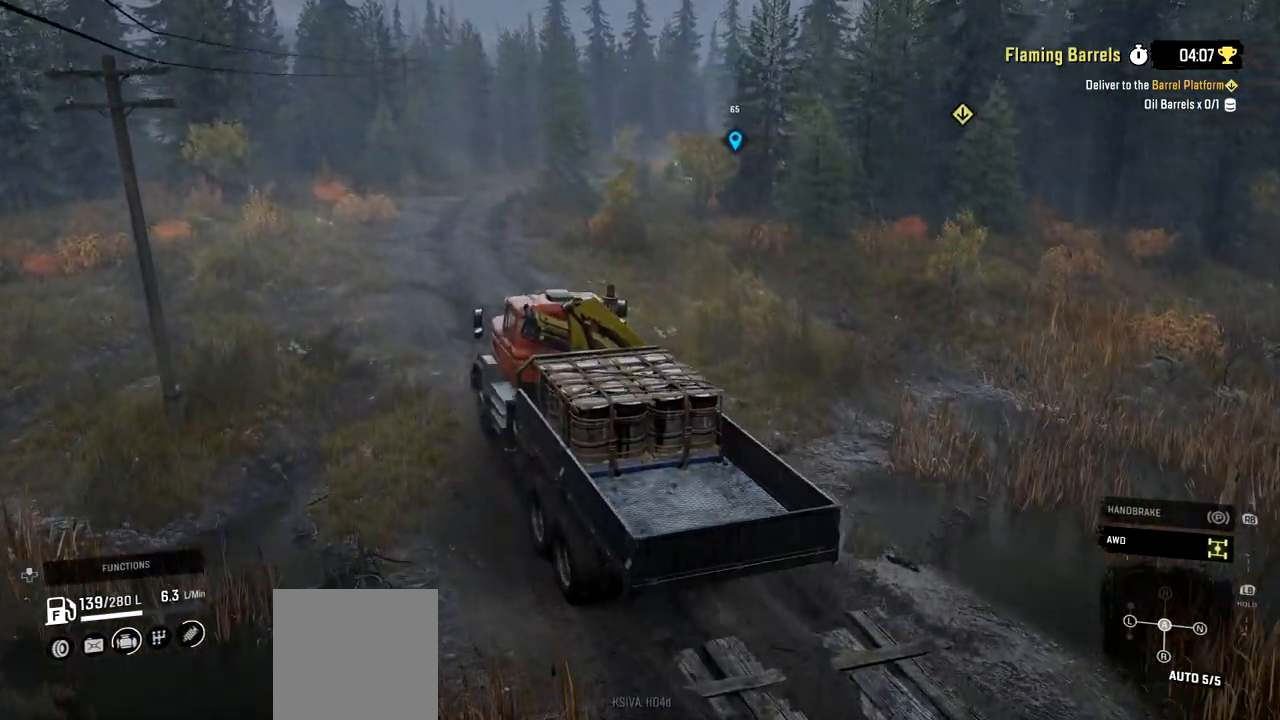
{"buttons": ["R2"], "left_stick": "center", "right_stick": "center", "events": []}
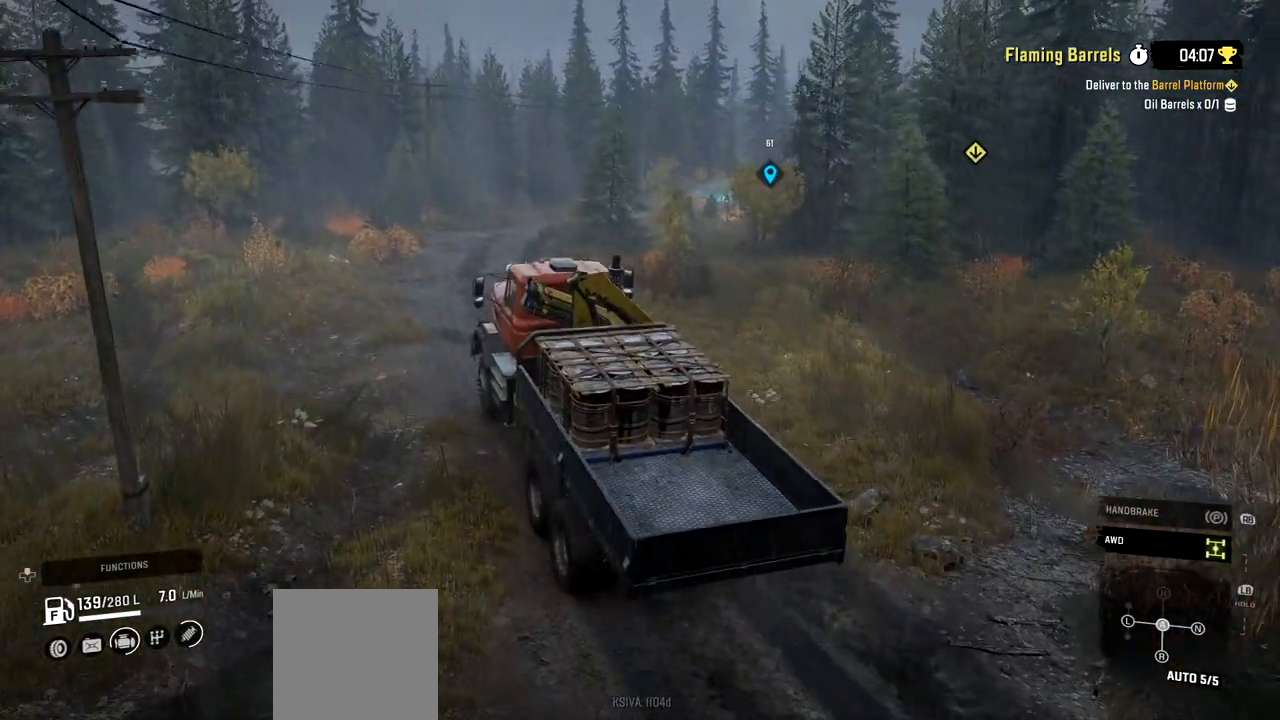
{"buttons": ["R2"], "left_stick": "center", "right_stick": "right", "events": [[351, "right_stick", "right"]]}
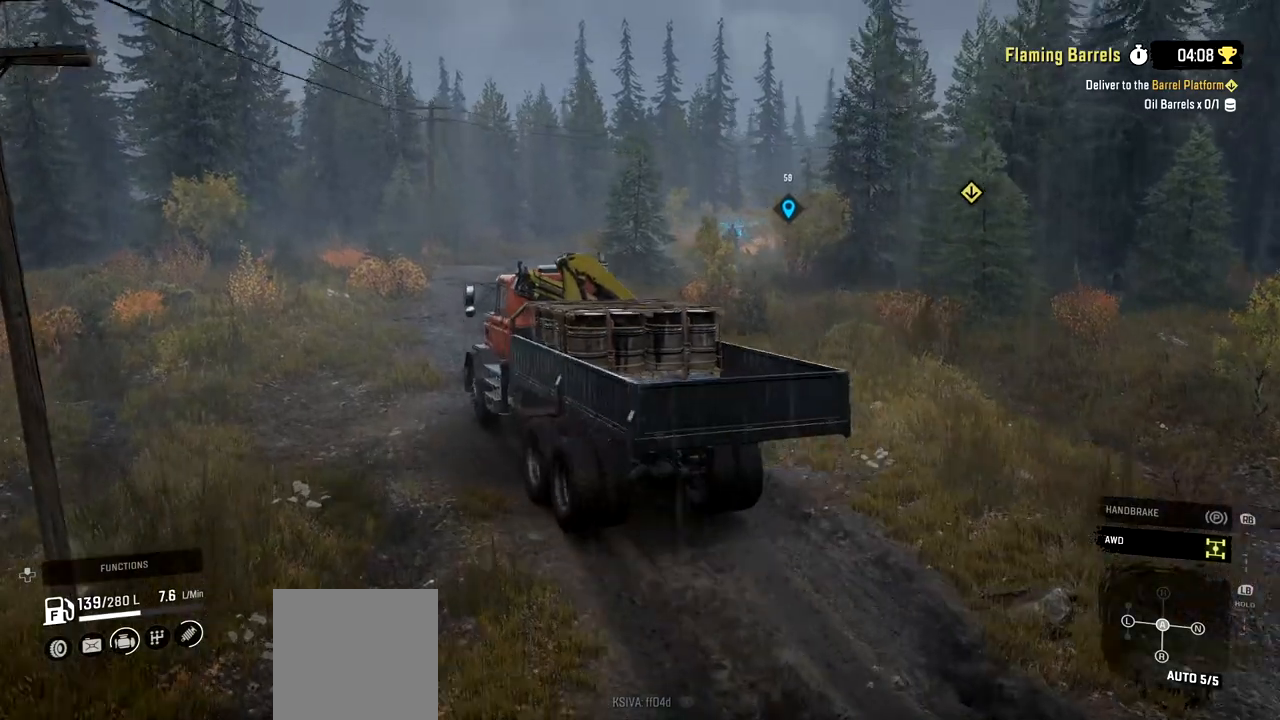
{"buttons": ["R2"], "left_stick": "right", "right_stick": "center", "events": [[66, "right_stick", "center"], [417, "left_stick", "right"]]}
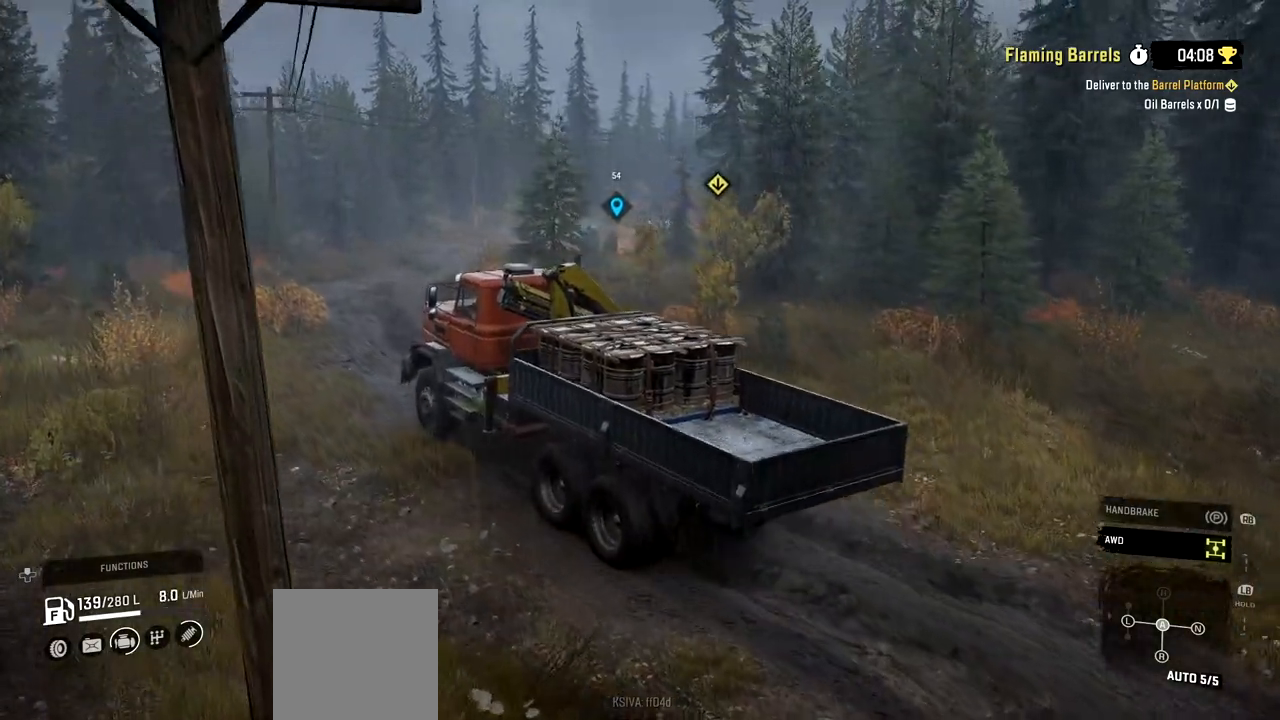
{"buttons": ["R2"], "left_stick": "right", "right_stick": "center", "events": []}
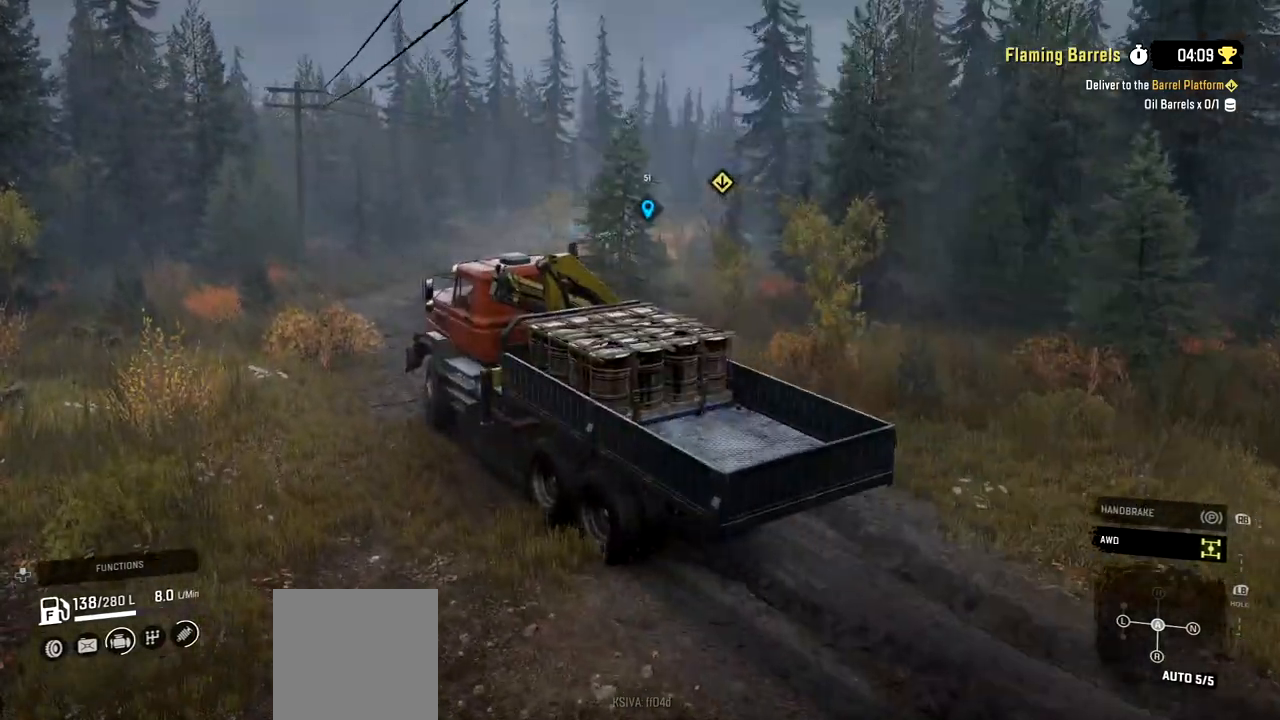
{"buttons": ["R2"], "left_stick": "center", "right_stick": "center", "events": [[300, "left_stick", "center"]]}